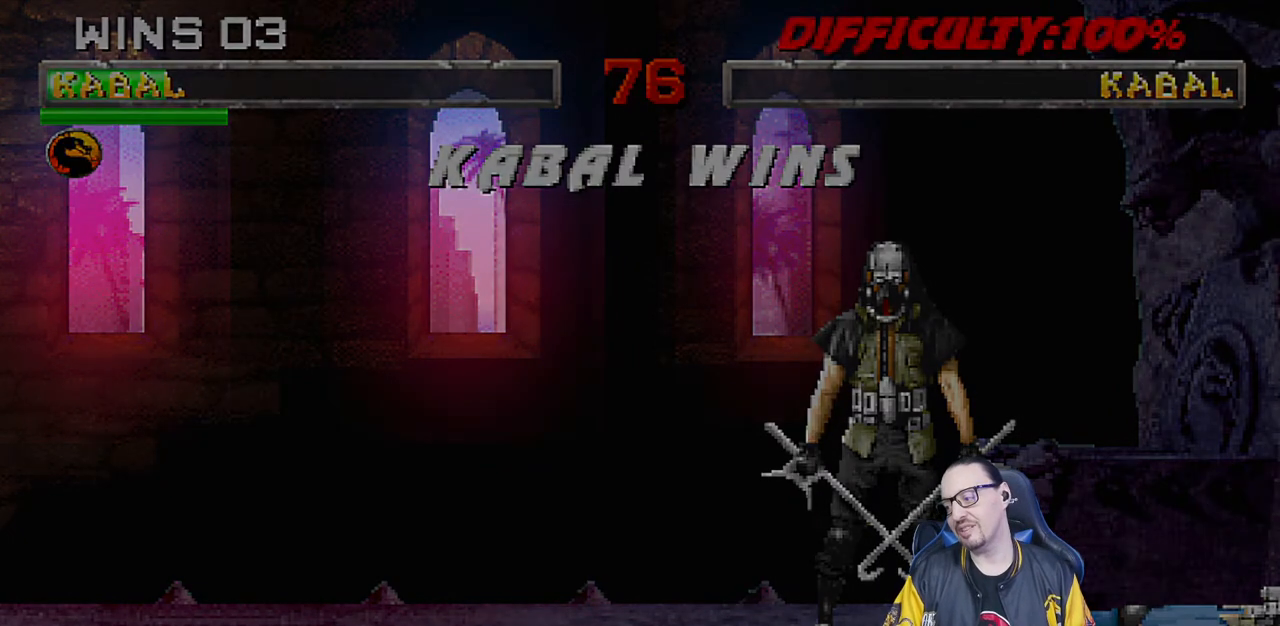
Gameplay with a controller (PlayStation layout); each line is a JSON object with the inputs held at the frame after it. "events" lists button and stick changes between this image and that frame as [ms after this image, input, new state], when the widget could be followed in between. Not read: R2.
{"buttons": [], "left_stick": "center", "right_stick": "center", "events": [[283, "L1", "down"], [300, "CROSS", "down"], [433, "L1", "up"], [450, "CROSS", "up"]]}
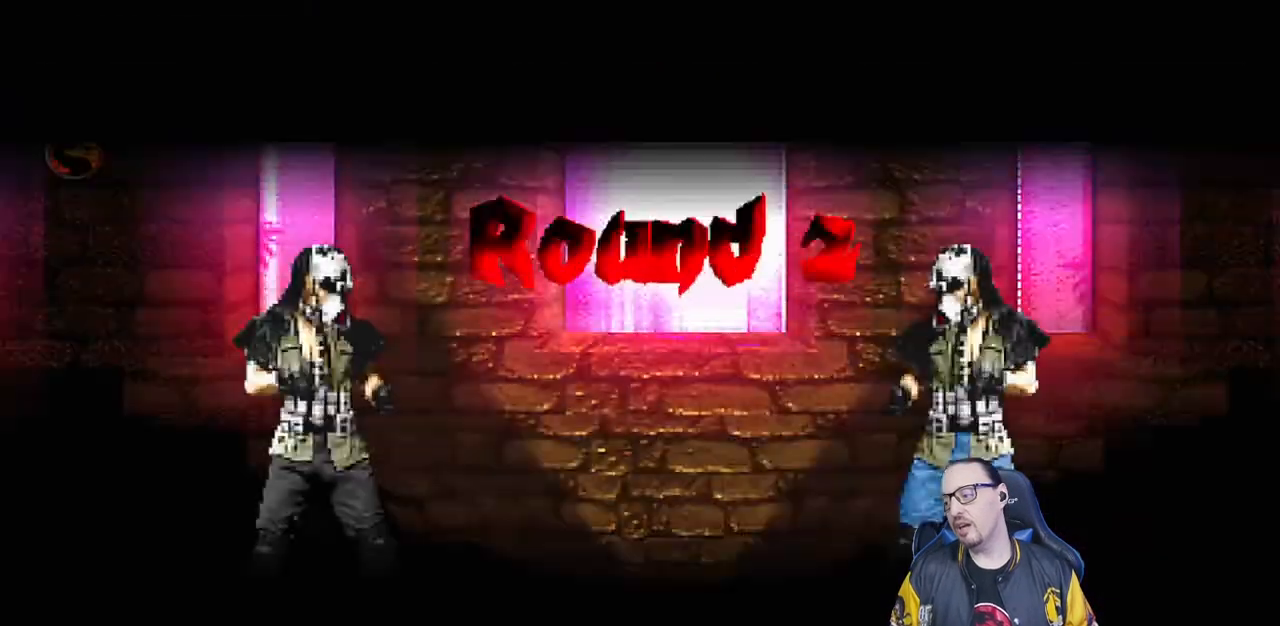
{"buttons": ["R1"], "left_stick": "center", "right_stick": "center", "events": [[500, "R1", "down"]]}
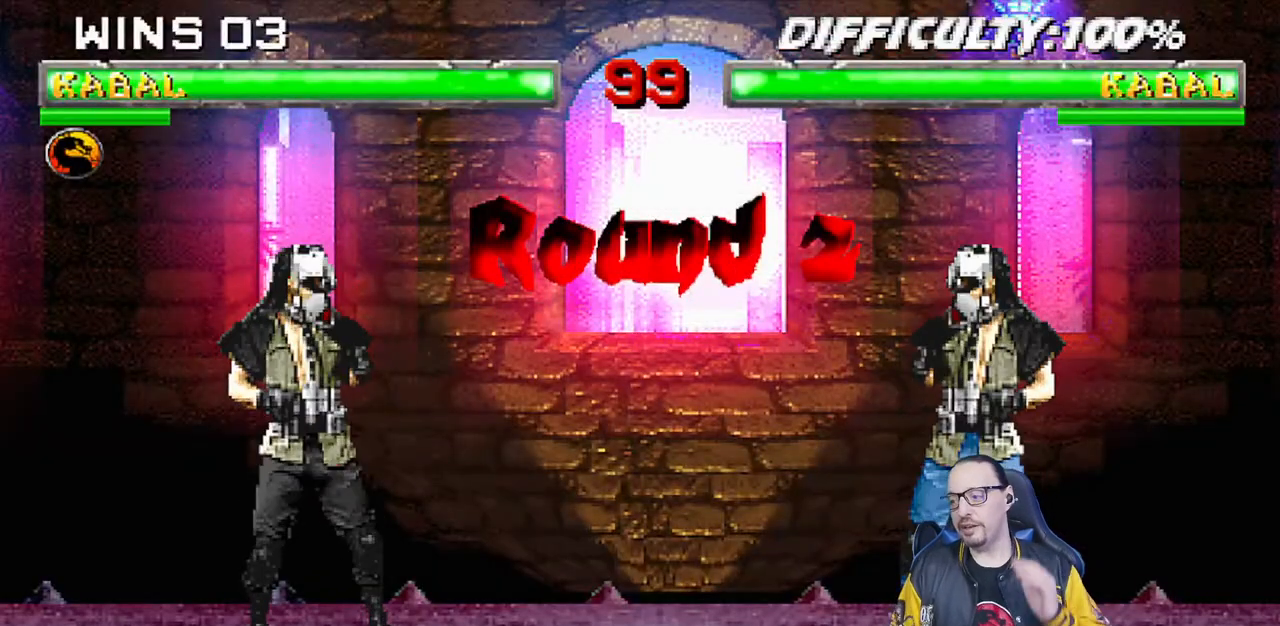
{"buttons": [], "left_stick": "center", "right_stick": "center", "events": [[233, "R1", "up"]]}
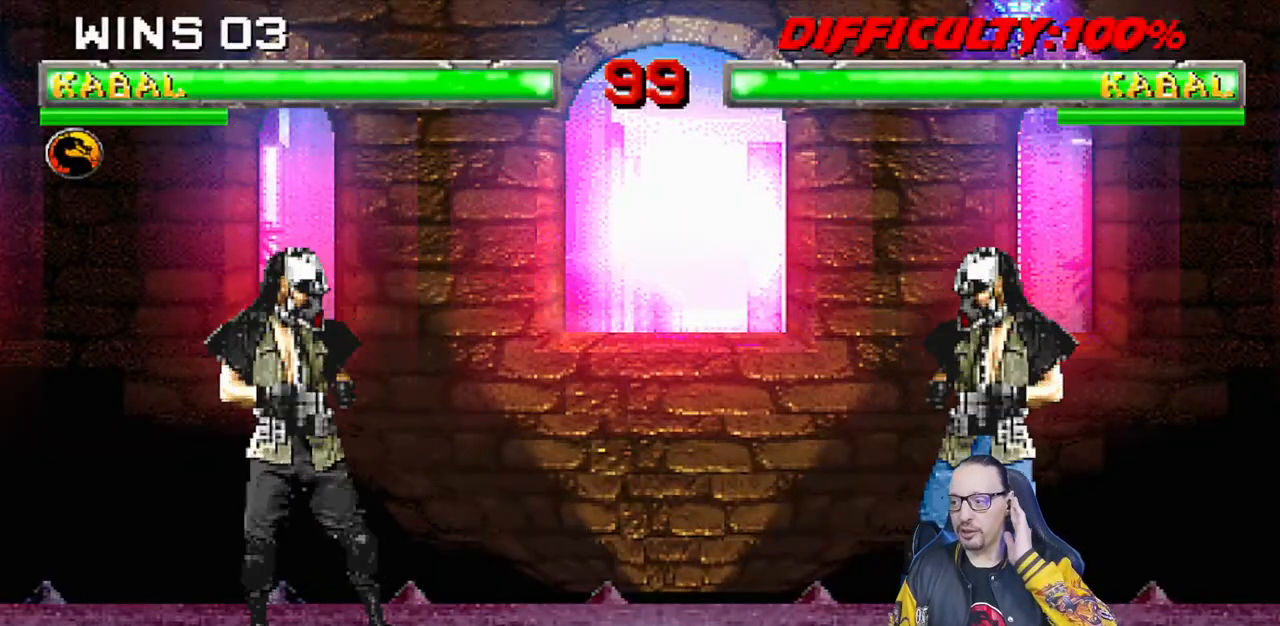
{"buttons": [], "left_stick": "center", "right_stick": "center", "events": [[167, "R1", "down"], [183, "CROSS", "down"], [433, "CROSS", "up"], [433, "R1", "up"]]}
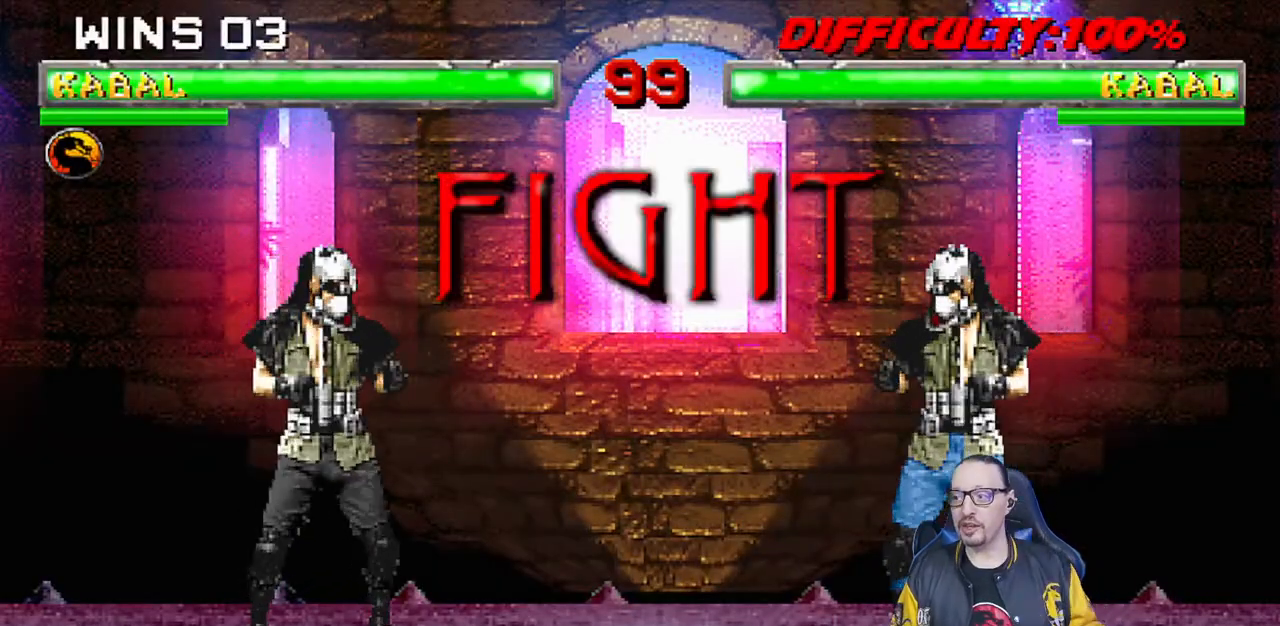
{"buttons": [], "left_stick": "center", "right_stick": "center", "events": [[233, "R1", "down"], [483, "R1", "up"]]}
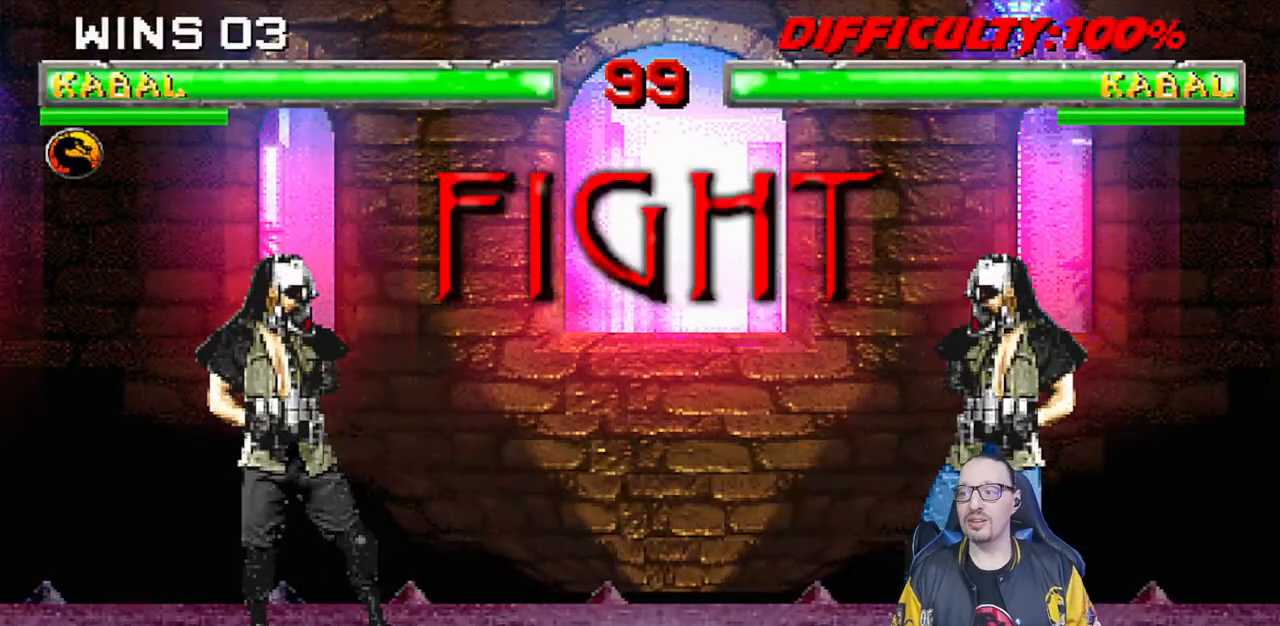
{"buttons": [], "left_stick": "center", "right_stick": "center", "events": [[317, "R1", "down"], [467, "R1", "up"]]}
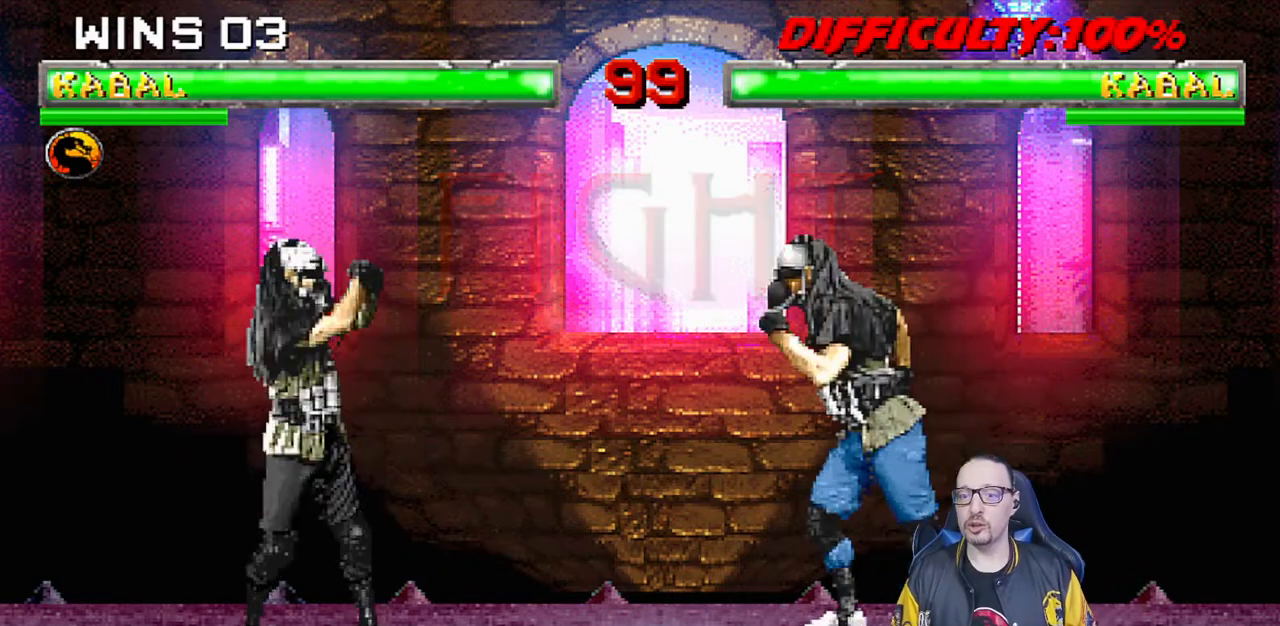
{"buttons": ["L1", "DPAD_UP", "DPAD_RIGHT"], "left_stick": "center", "right_stick": "center", "events": [[250, "DPAD_DOWN", "down"], [250, "DPAD_RIGHT", "down"], [267, "DPAD_DOWN", "up"], [267, "L1", "down"], [283, "DPAD_UP", "down"]]}
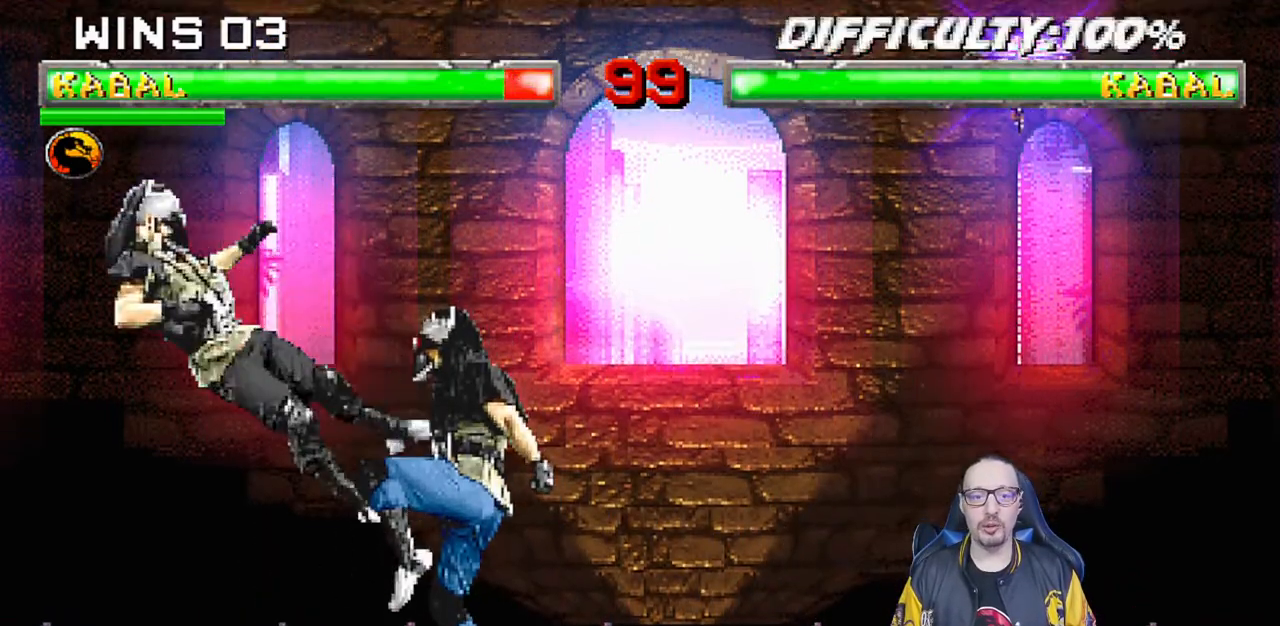
{"buttons": ["L1", "R1", "DPAD_DOWN", "DPAD_LEFT"], "left_stick": "center", "right_stick": "center", "events": [[50, "DPAD_RIGHT", "up"], [50, "DPAD_UP", "up"], [150, "DPAD_DOWN", "down"], [200, "DPAD_LEFT", "down"], [217, "R1", "down"]]}
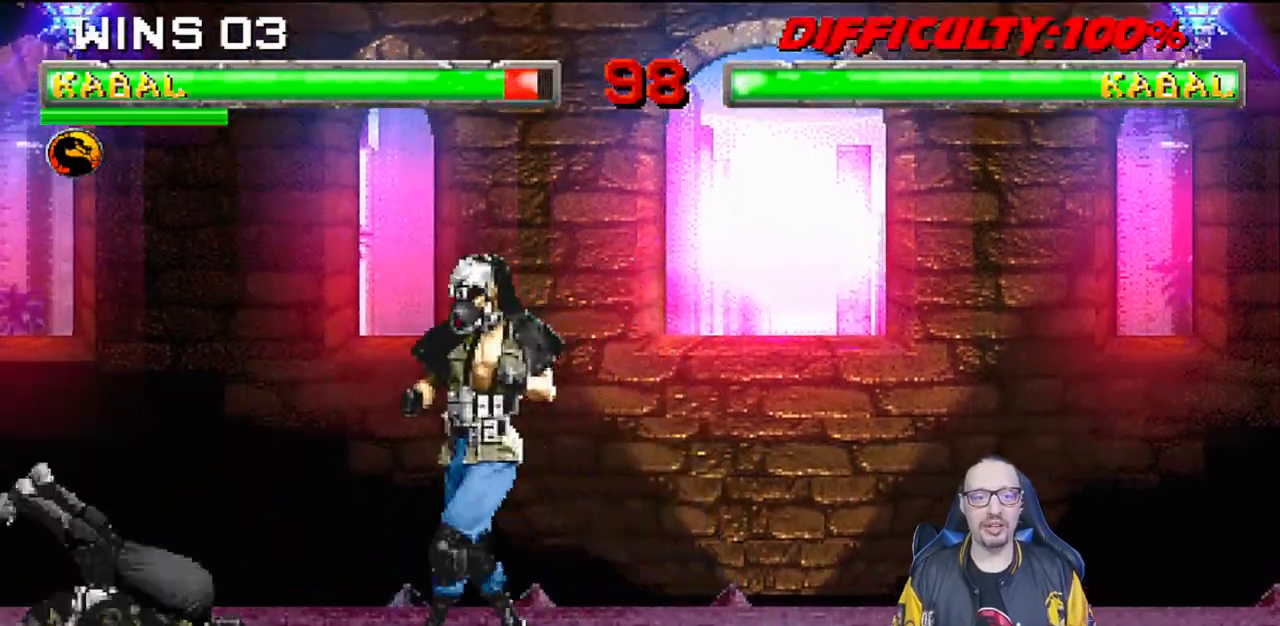
{"buttons": ["R1"], "left_stick": "center", "right_stick": "center", "events": [[33, "right_stick", "down"], [217, "right_stick", "center"], [367, "DPAD_LEFT", "up"], [400, "DPAD_DOWN", "up"], [450, "L1", "up"]]}
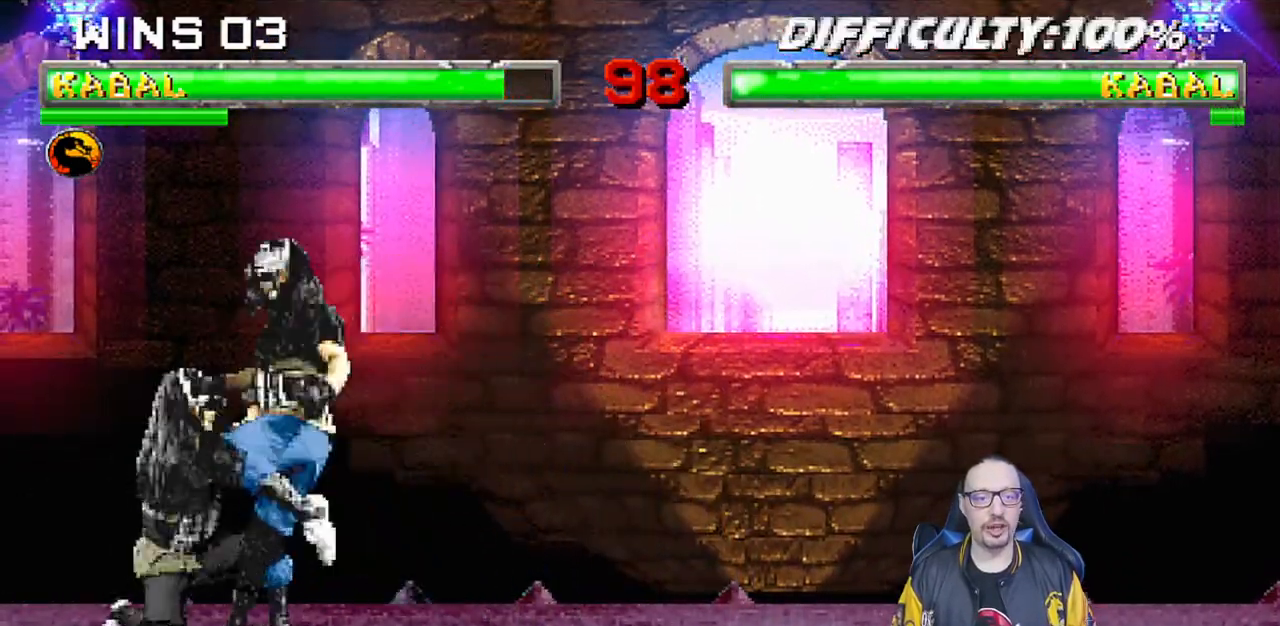
{"buttons": ["R1"], "left_stick": "center", "right_stick": "center", "events": []}
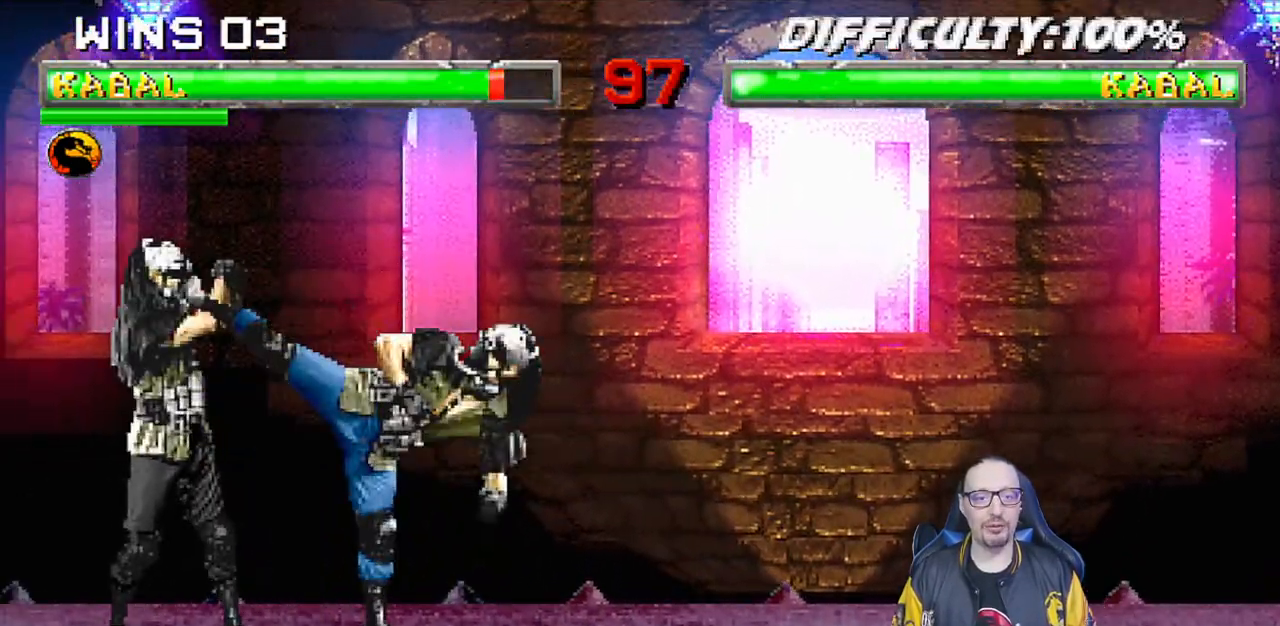
{"buttons": ["DPAD_LEFT"], "left_stick": "center", "right_stick": "center", "events": [[283, "right_stick", "down"], [367, "right_stick", "center"], [483, "R1", "up"], [500, "DPAD_LEFT", "down"]]}
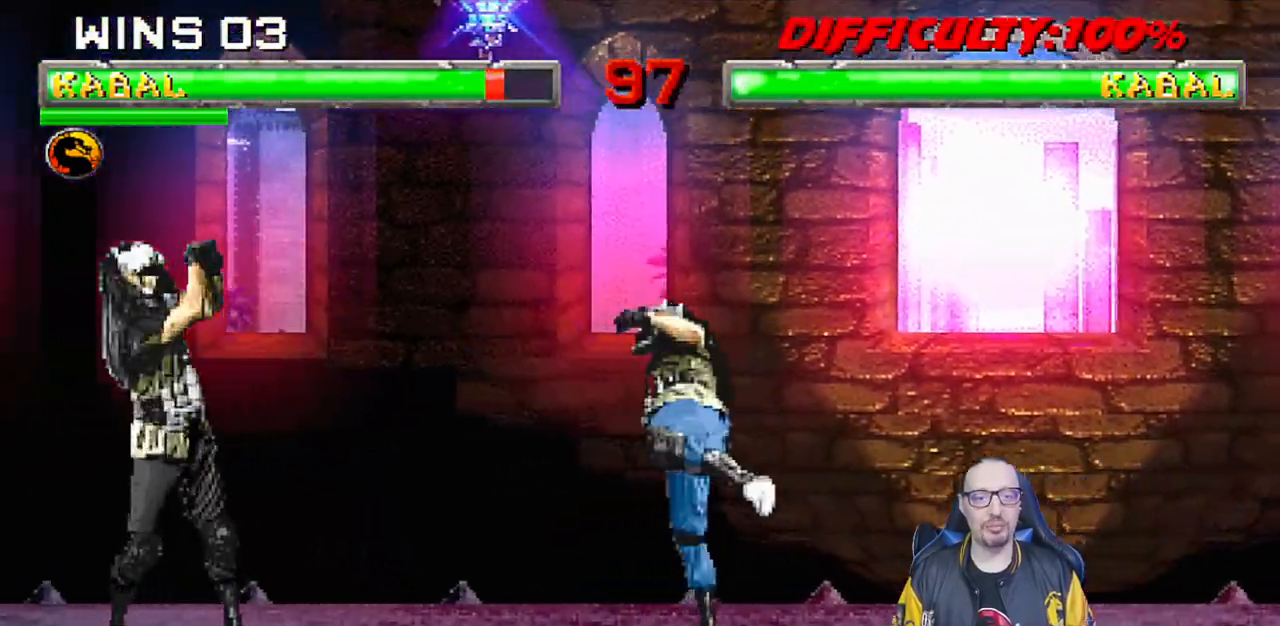
{"buttons": ["L1"], "left_stick": "center", "right_stick": "down", "events": [[150, "DPAD_LEFT", "up"], [217, "L1", "down"], [233, "DPAD_RIGHT", "down"], [233, "DPAD_UP", "down"], [333, "right_stick", "down"], [467, "DPAD_UP", "up"], [483, "DPAD_RIGHT", "up"]]}
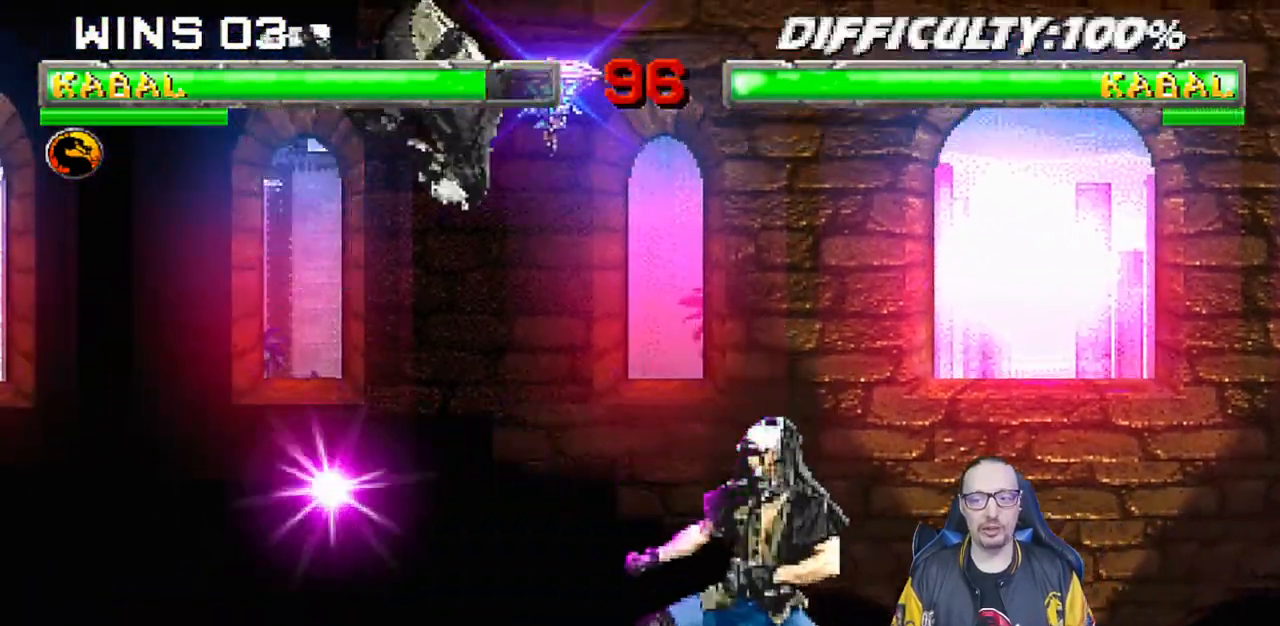
{"buttons": ["SQUARE", "L1", "DPAD_DOWN"], "left_stick": "center", "right_stick": "center", "events": [[100, "DPAD_DOWN", "down"], [117, "SQUARE", "down"], [200, "SQUARE", "up"], [300, "SQUARE", "down"], [333, "right_stick", "center"], [367, "SQUARE", "up"], [450, "SQUARE", "down"]]}